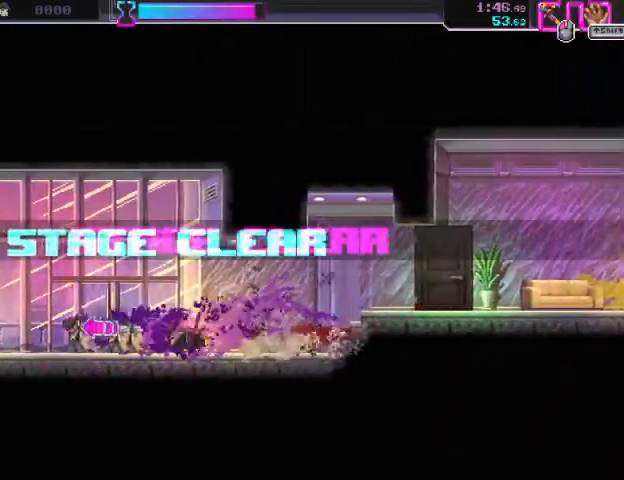
Gameplay with keyboard and mouse; each line is a JSON object with the keys and mouse buttons held at the frame after it. "events" lists presses ("down") and releases ("up") of "a", "ctrl", "d", "e", "f", "q", "r", "s", "shift", "space", "tab", "w", "mouse_left", "mouse_wheel", "mouse_right", "mouse_mb4" and "mouse_mb5" between this image and that frame as [ms after this image, input, new state], when the widget could be followed in between. "mouse_left", "mouse_wheel", "mouse_right", "mouse_mb4", "mouse_mb5" = the "left", "wheel", "right", "mb4", "mb5" buttons of the "mouse" list. No other keys are recorded. "wheel" means that the mouse wheel is clicked or scrolled. Mouse movement is not recorded.
{"keys": ["a"], "mouse": [], "events": [[133, "ctrl", "down"], [133, "mouse_right", "up"], [300, "ctrl", "up"], [300, "mouse_right", "down"], [500, "mouse_right", "up"]]}
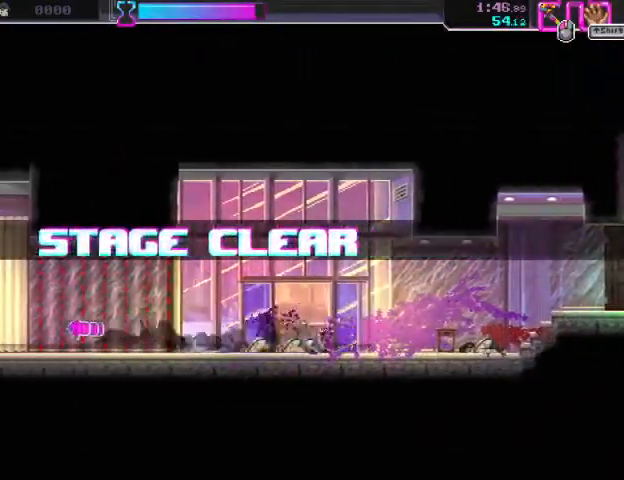
{"keys": ["a"], "mouse": [], "events": [[200, "mouse_right", "down"], [467, "mouse_right", "up"]]}
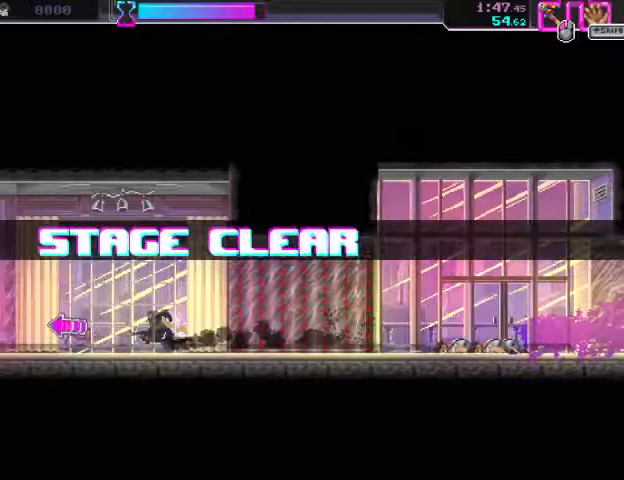
{"keys": ["a"], "mouse": ["right"], "events": [[100, "mouse_right", "down"], [333, "mouse_right", "up"], [500, "mouse_right", "down"]]}
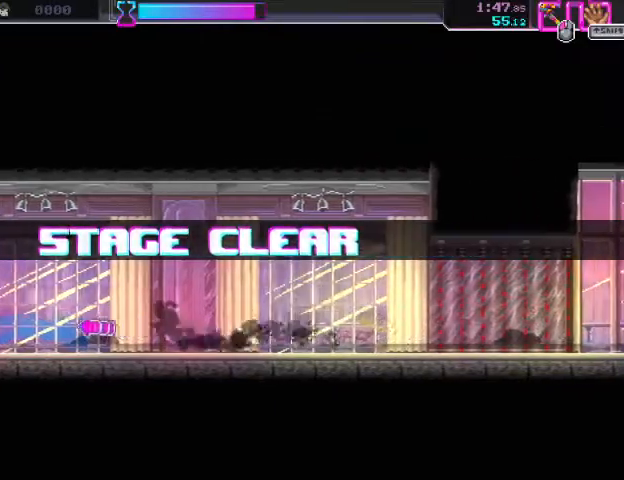
{"keys": ["a"], "mouse": ["right"], "events": [[233, "mouse_right", "up"], [400, "mouse_right", "down"]]}
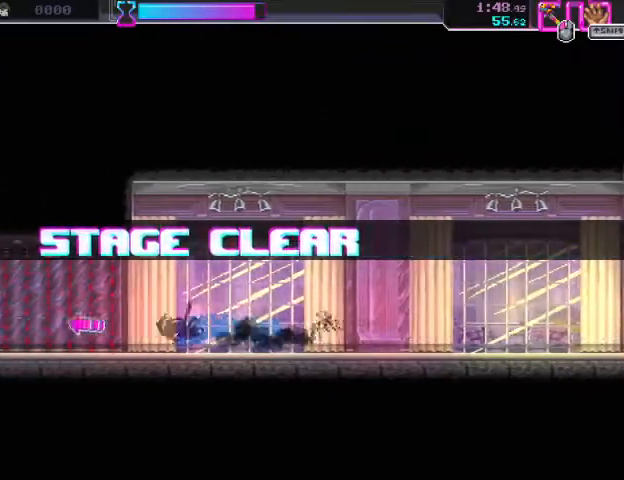
{"keys": ["a"], "mouse": ["right"], "events": [[133, "mouse_right", "up"], [300, "mouse_right", "down"]]}
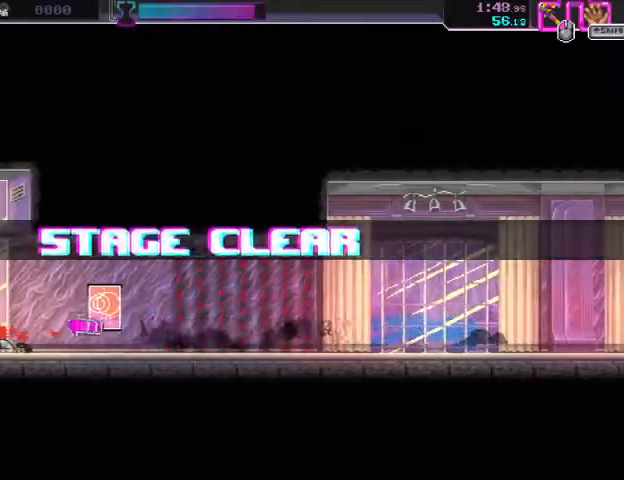
{"keys": ["a"], "mouse": [], "events": [[33, "mouse_right", "up"], [200, "mouse_right", "down"], [400, "mouse_right", "up"]]}
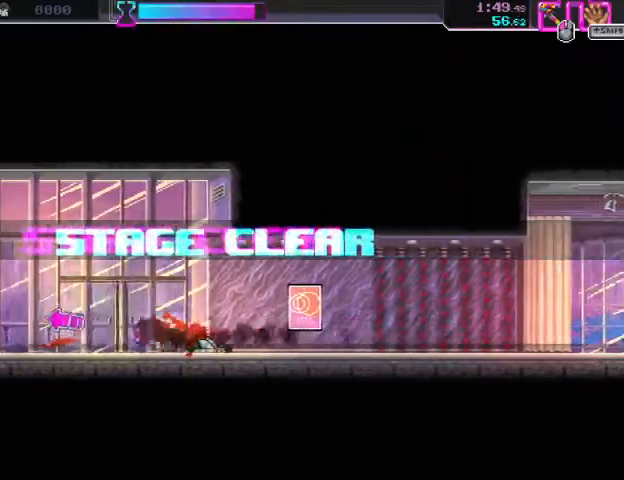
{"keys": ["a"], "mouse": ["right"], "events": [[67, "mouse_right", "down"], [200, "ctrl", "down"], [233, "mouse_right", "up"], [367, "ctrl", "up"], [500, "mouse_right", "down"]]}
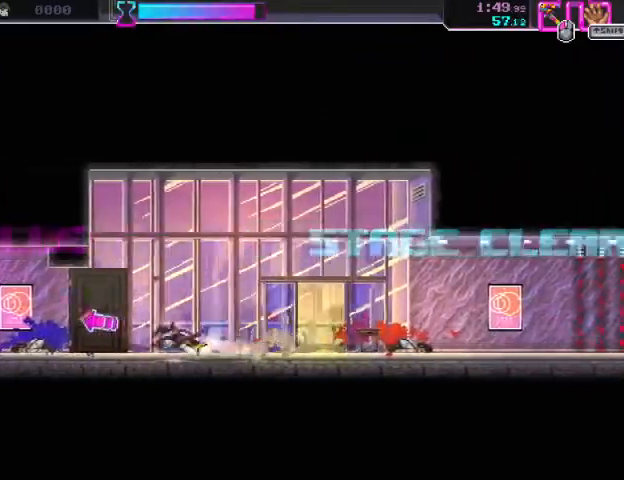
{"keys": ["a"], "mouse": ["right"], "events": [[200, "mouse_right", "up"], [400, "mouse_right", "down"]]}
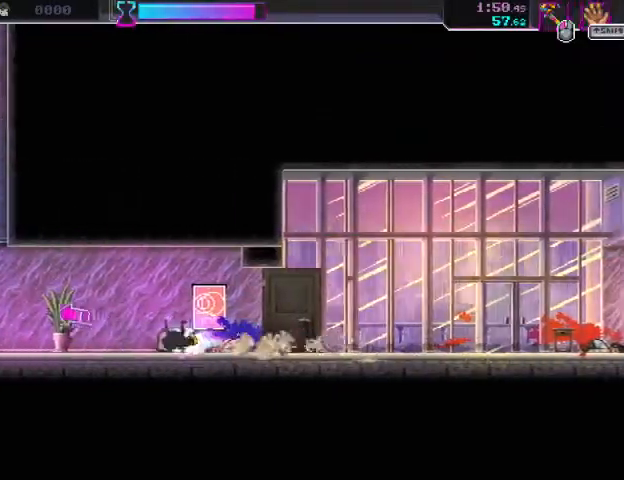
{"keys": ["a"], "mouse": ["right"], "events": [[167, "mouse_right", "up"], [300, "mouse_right", "down"]]}
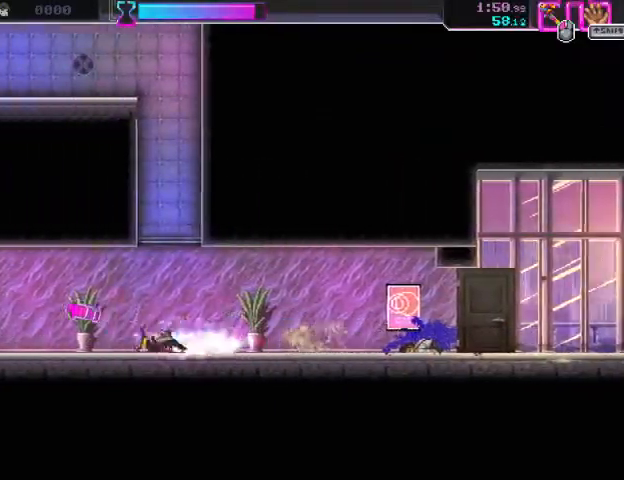
{"keys": ["a"], "mouse": ["right"], "events": [[100, "mouse_right", "up"], [167, "mouse_left", "down"], [333, "mouse_left", "up"], [400, "mouse_right", "down"]]}
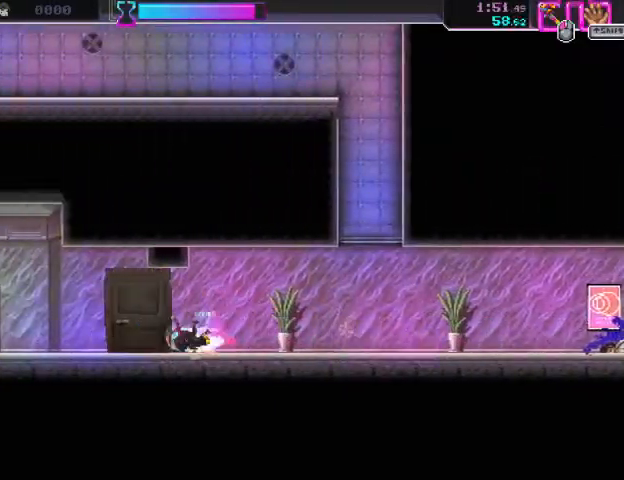
{"keys": ["a"], "mouse": ["left"], "events": [[167, "mouse_right", "up"], [300, "mouse_right", "down"], [467, "mouse_left", "down"], [467, "mouse_right", "up"]]}
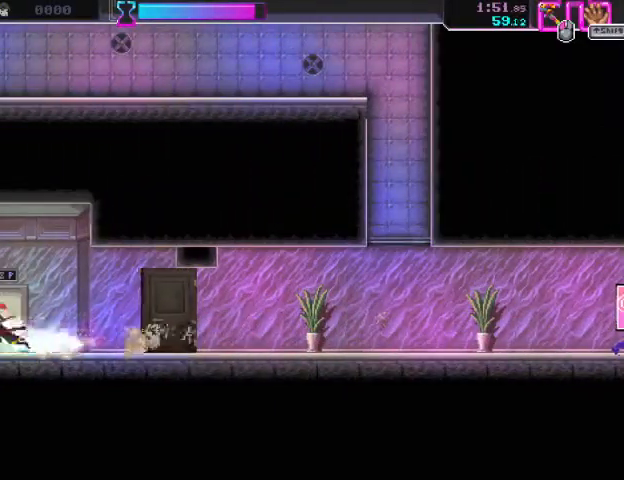
{"keys": [], "mouse": [], "events": [[33, "a", "up"], [67, "ctrl", "down"], [100, "mouse_left", "up"], [167, "d", "down"], [200, "ctrl", "up"], [267, "ctrl", "down"], [433, "ctrl", "up"], [433, "d", "up"]]}
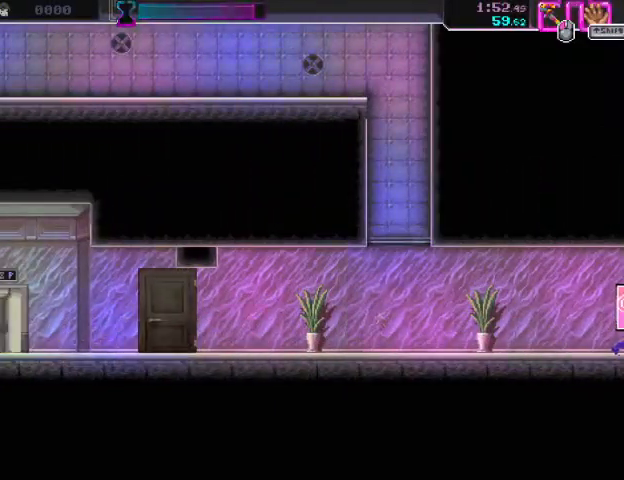
{"keys": [], "mouse": ["left"], "events": [[67, "ctrl", "down"], [133, "ctrl", "up"], [467, "d", "down"], [500, "d", "up"], [500, "mouse_left", "down"]]}
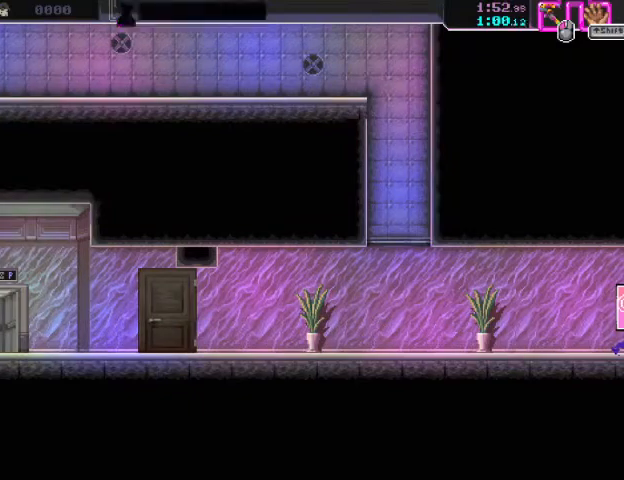
{"keys": [], "mouse": [], "events": [[133, "mouse_left", "up"], [167, "ctrl", "down"], [267, "ctrl", "up"], [333, "ctrl", "down"], [467, "ctrl", "up"]]}
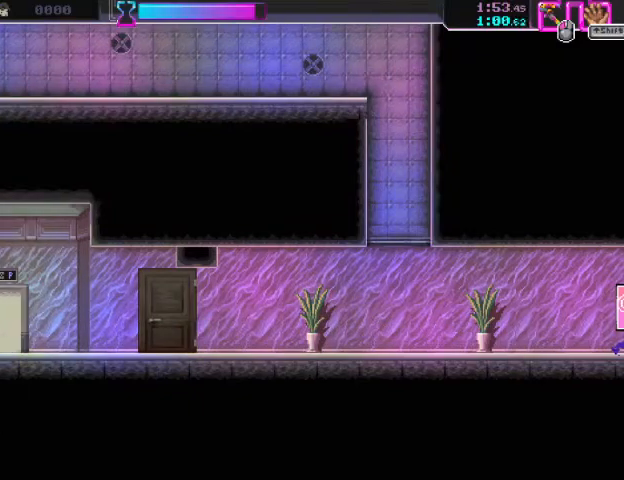
{"keys": ["d"], "mouse": ["left", "right"], "events": [[67, "ctrl", "down"], [200, "ctrl", "up"], [267, "d", "down"], [400, "mouse_right", "down"], [500, "mouse_left", "down"]]}
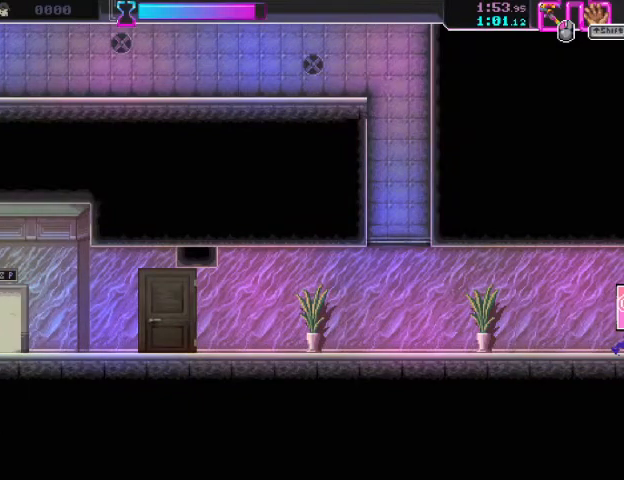
{"keys": ["d"], "mouse": [], "events": [[100, "mouse_left", "up"], [100, "mouse_right", "up"], [167, "mouse_left", "down"], [167, "mouse_right", "down"], [267, "mouse_right", "up"], [333, "mouse_left", "up"], [367, "mouse_left", "down"], [400, "mouse_right", "down"], [467, "mouse_right", "up"], [500, "mouse_left", "up"]]}
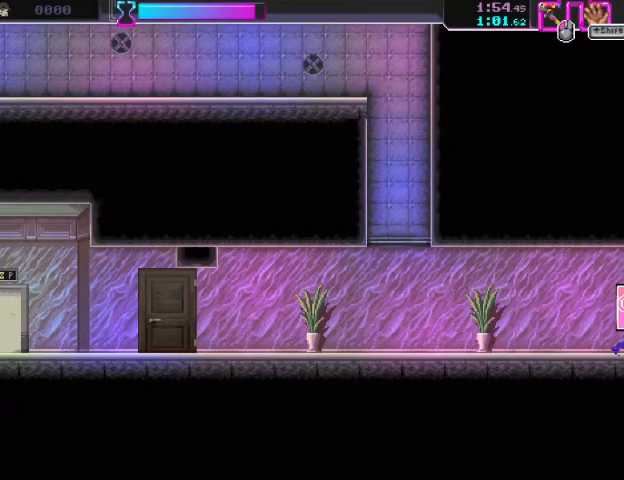
{"keys": ["d"], "mouse": ["left", "right"], "events": [[67, "mouse_left", "down"], [100, "mouse_right", "down"], [167, "mouse_right", "up"], [200, "mouse_left", "up"], [300, "mouse_left", "down"], [300, "mouse_right", "down"], [367, "mouse_right", "up"], [400, "mouse_left", "up"], [500, "mouse_left", "down"], [500, "mouse_right", "down"]]}
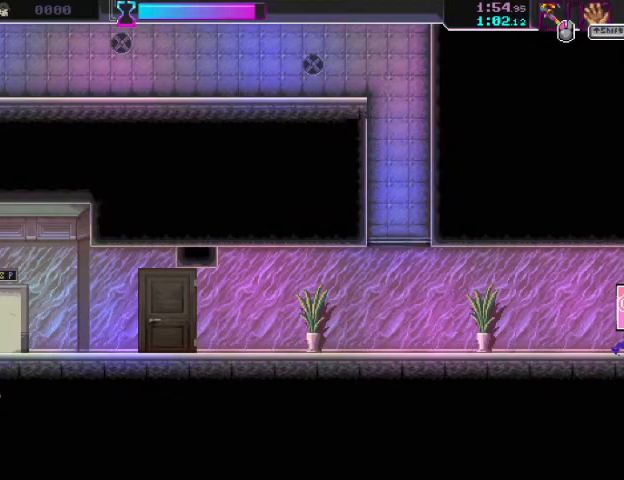
{"keys": ["d"], "mouse": ["left"], "events": [[67, "mouse_right", "up"], [133, "mouse_left", "up"], [200, "mouse_left", "down"], [200, "mouse_right", "down"], [267, "mouse_right", "up"], [333, "mouse_left", "up"], [400, "mouse_left", "down"]]}
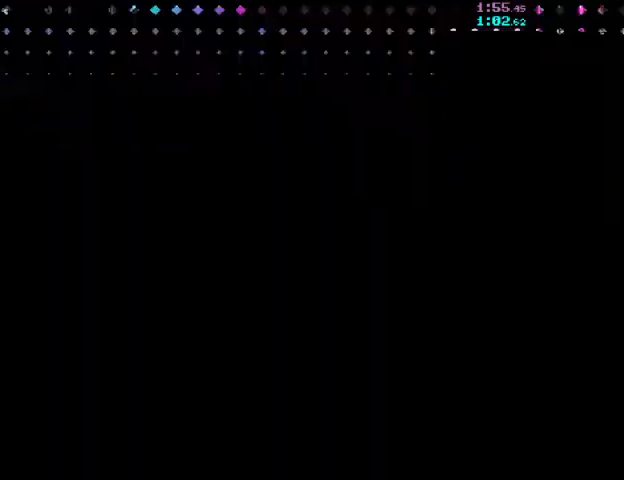
{"keys": ["d"], "mouse": ["left"], "events": [[33, "mouse_left", "up"], [100, "mouse_left", "down"], [133, "mouse_right", "down"], [200, "mouse_left", "up"], [200, "mouse_right", "up"], [300, "mouse_left", "down"], [433, "mouse_left", "up"], [500, "mouse_left", "down"]]}
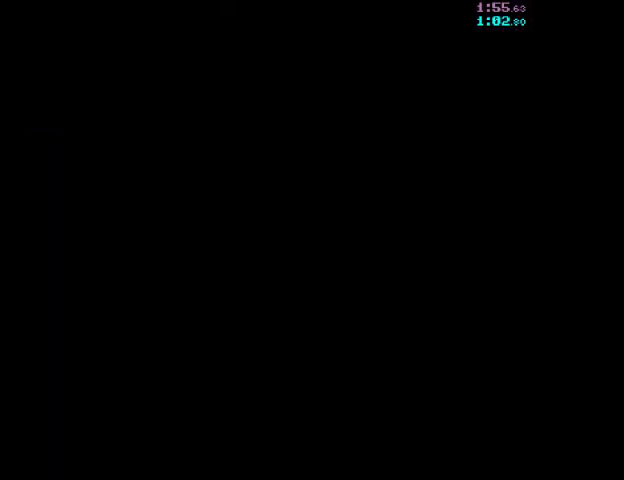
{"keys": ["d"], "mouse": ["left"], "events": [[133, "mouse_left", "up"], [200, "mouse_left", "down"], [333, "mouse_left", "up"], [433, "mouse_left", "down"], [433, "mouse_right", "down"], [500, "mouse_right", "up"]]}
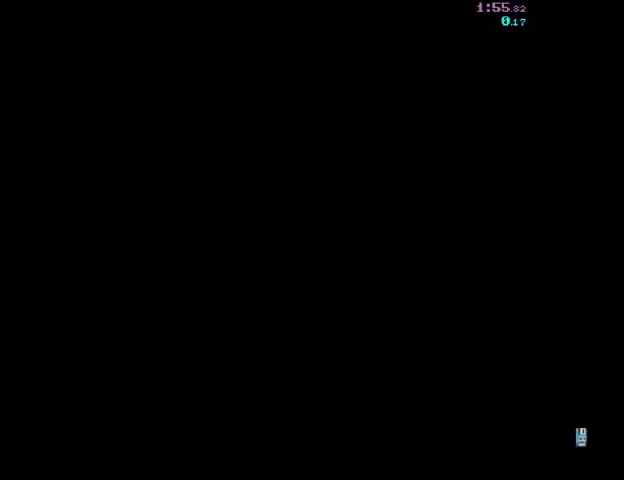
{"keys": ["d"], "mouse": [], "events": [[33, "mouse_left", "up"], [133, "mouse_left", "down"], [167, "mouse_right", "down"], [200, "mouse_right", "up"], [233, "mouse_left", "up"], [333, "mouse_left", "down"], [333, "mouse_right", "down"], [400, "mouse_right", "up"], [433, "mouse_left", "up"]]}
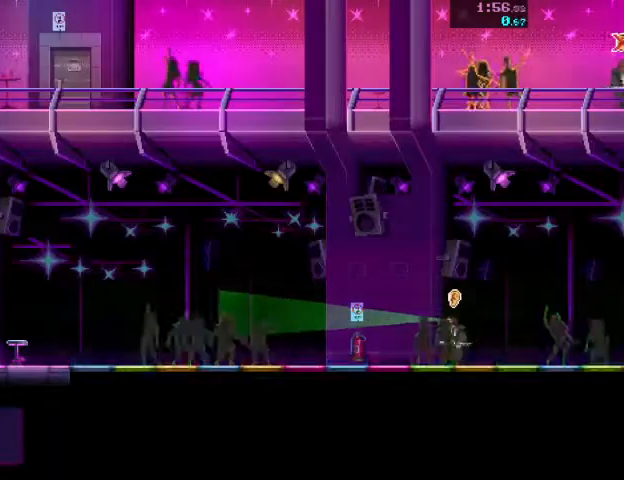
{"keys": ["d"], "mouse": [], "events": [[33, "mouse_left", "down"], [33, "mouse_right", "down"], [100, "mouse_right", "up"], [133, "mouse_left", "up"], [200, "mouse_right", "down"], [233, "mouse_left", "down"], [300, "mouse_right", "up"], [333, "mouse_left", "up"], [400, "mouse_right", "down"], [433, "mouse_left", "down"], [500, "mouse_left", "up"], [500, "mouse_right", "up"]]}
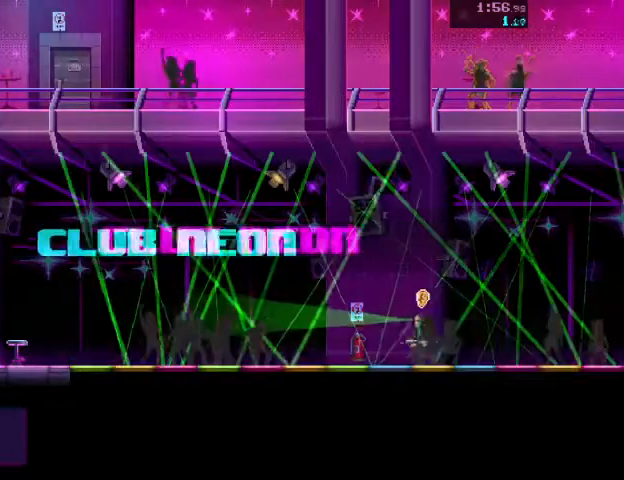
{"keys": ["d"], "mouse": [], "events": [[100, "mouse_right", "down"], [133, "mouse_left", "down"], [233, "mouse_left", "up"], [233, "mouse_right", "up"], [300, "mouse_right", "down"], [333, "mouse_left", "down"], [433, "mouse_left", "up"], [500, "mouse_right", "up"]]}
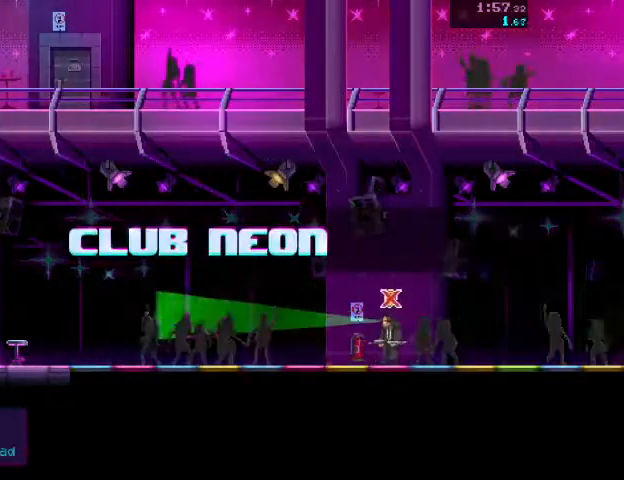
{"keys": ["d", "r"], "mouse": ["left", "right"], "events": [[33, "mouse_right", "down"], [67, "mouse_left", "down"], [167, "mouse_left", "up"], [267, "mouse_right", "up"], [433, "mouse_left", "down"], [433, "mouse_right", "down"], [500, "r", "down"]]}
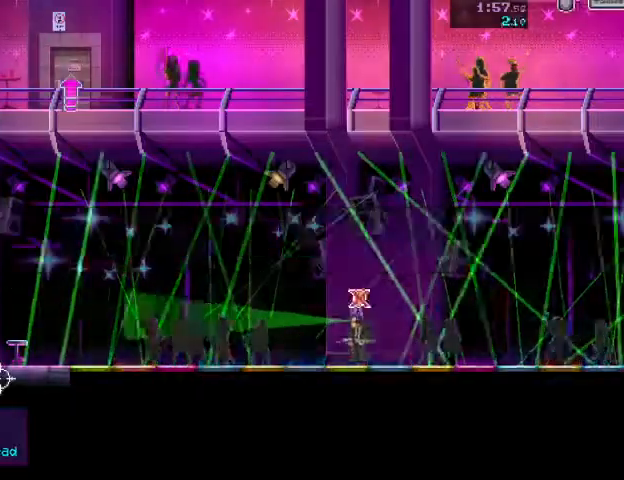
{"keys": ["d"], "mouse": ["right"], "events": [[133, "mouse_left", "up"], [200, "mouse_right", "up"], [200, "r", "up"], [433, "mouse_right", "down"]]}
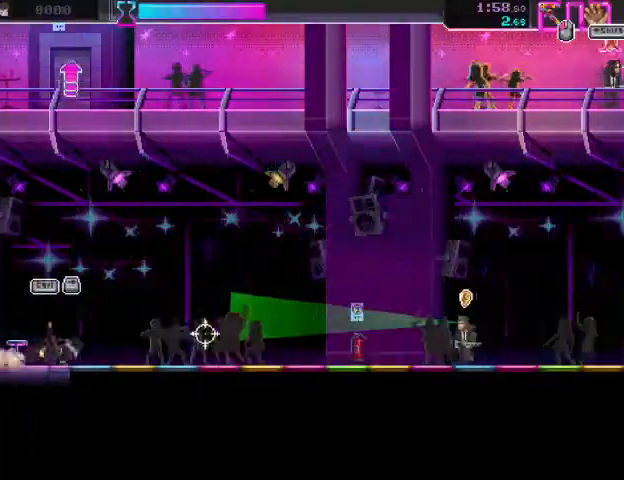
{"keys": ["d", "space"], "mouse": [], "events": [[167, "mouse_right", "up"], [367, "space", "down"]]}
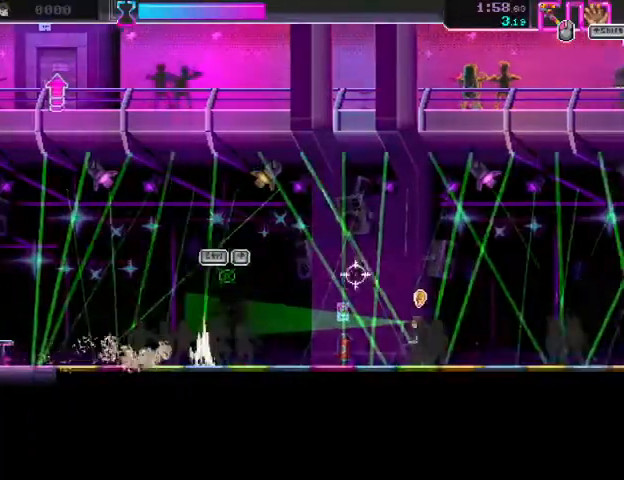
{"keys": ["d", "s"], "mouse": ["right"], "events": [[400, "space", "up"], [500, "mouse_right", "down"], [500, "s", "down"]]}
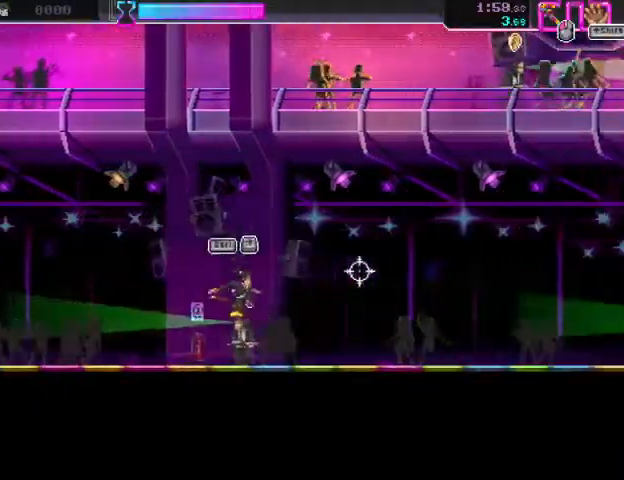
{"keys": ["d", "space"], "mouse": [], "events": [[200, "mouse_right", "up"], [233, "s", "up"], [333, "space", "down"]]}
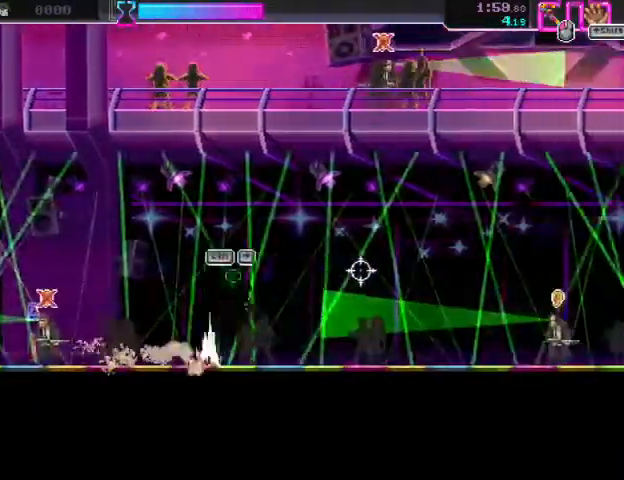
{"keys": [], "mouse": [], "events": [[267, "d", "up"], [267, "space", "up"], [367, "a", "down"], [500, "a", "up"]]}
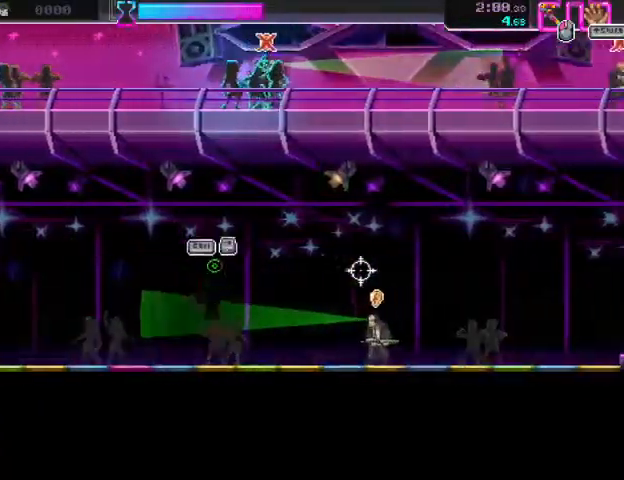
{"keys": ["d", "space"], "mouse": [], "events": [[133, "d", "down"], [167, "space", "down"]]}
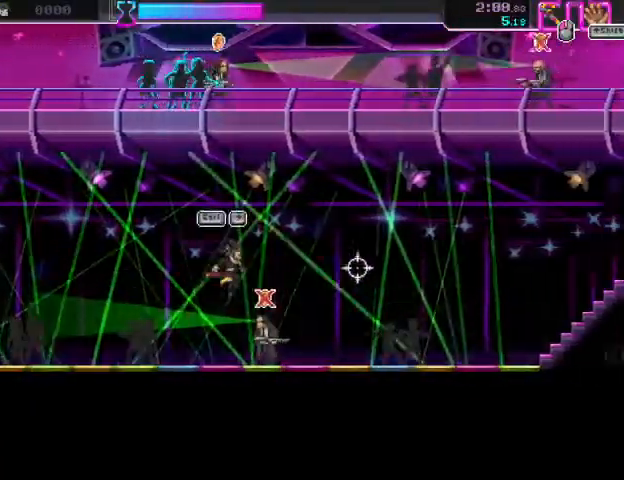
{"keys": ["d"], "mouse": [], "events": [[33, "space", "up"], [100, "s", "down"], [167, "mouse_right", "down"], [400, "s", "up"], [433, "mouse_right", "up"]]}